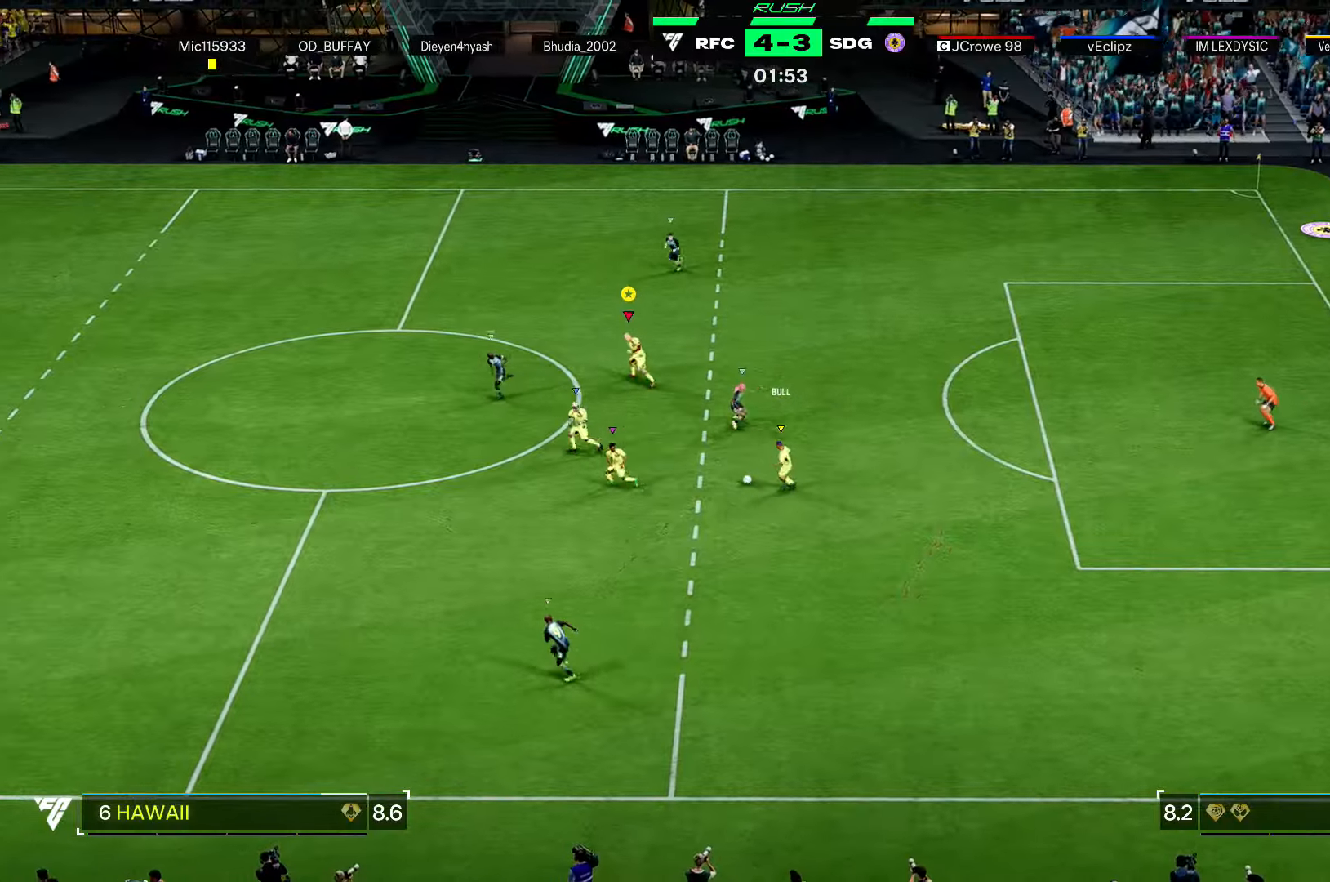
Gameplay with a controller (Xbox layout); each line is a JSON object with the inputs held at the frame after it. "events" lists button and stick changes between this image and that frame as [ms after this image, input, new state], when the widget could be followed in between. Not read: L3.
{"buttons": ["R2"], "left_stick": "up-left", "right_stick": "center", "events": []}
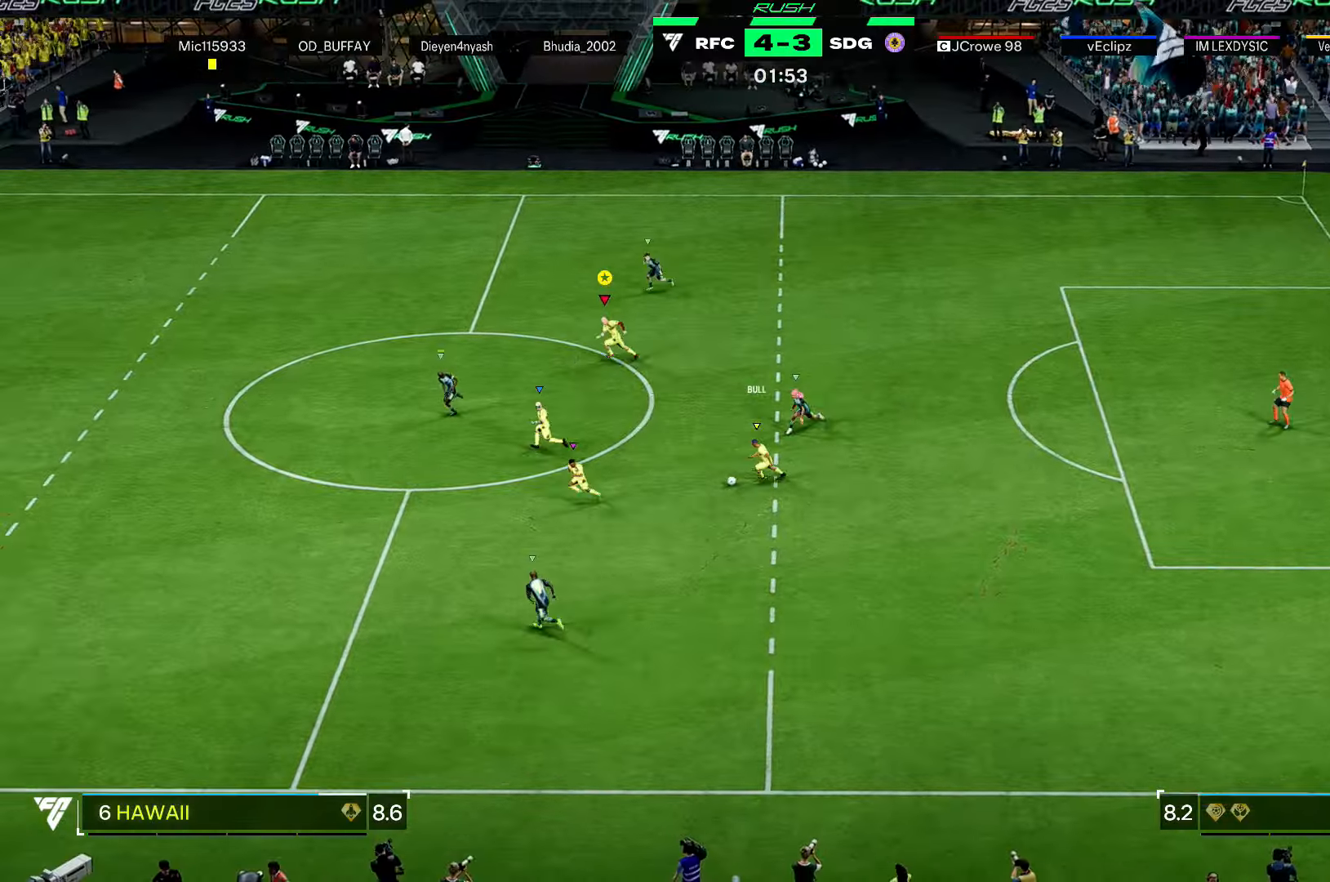
{"buttons": ["R2"], "left_stick": "left", "right_stick": "center", "events": [[133, "left_stick", "left"]]}
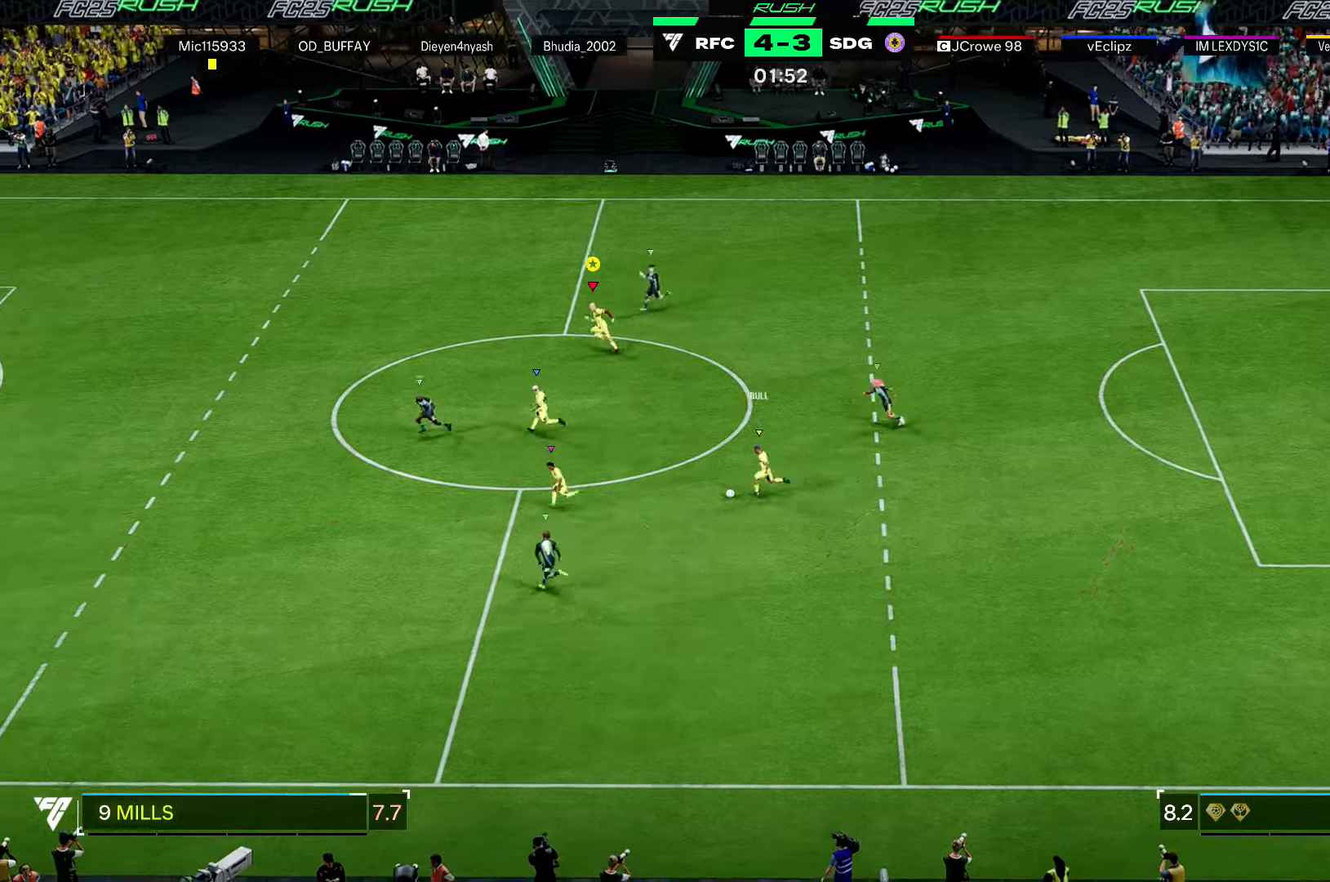
{"buttons": ["R2"], "left_stick": "left", "right_stick": "center", "events": []}
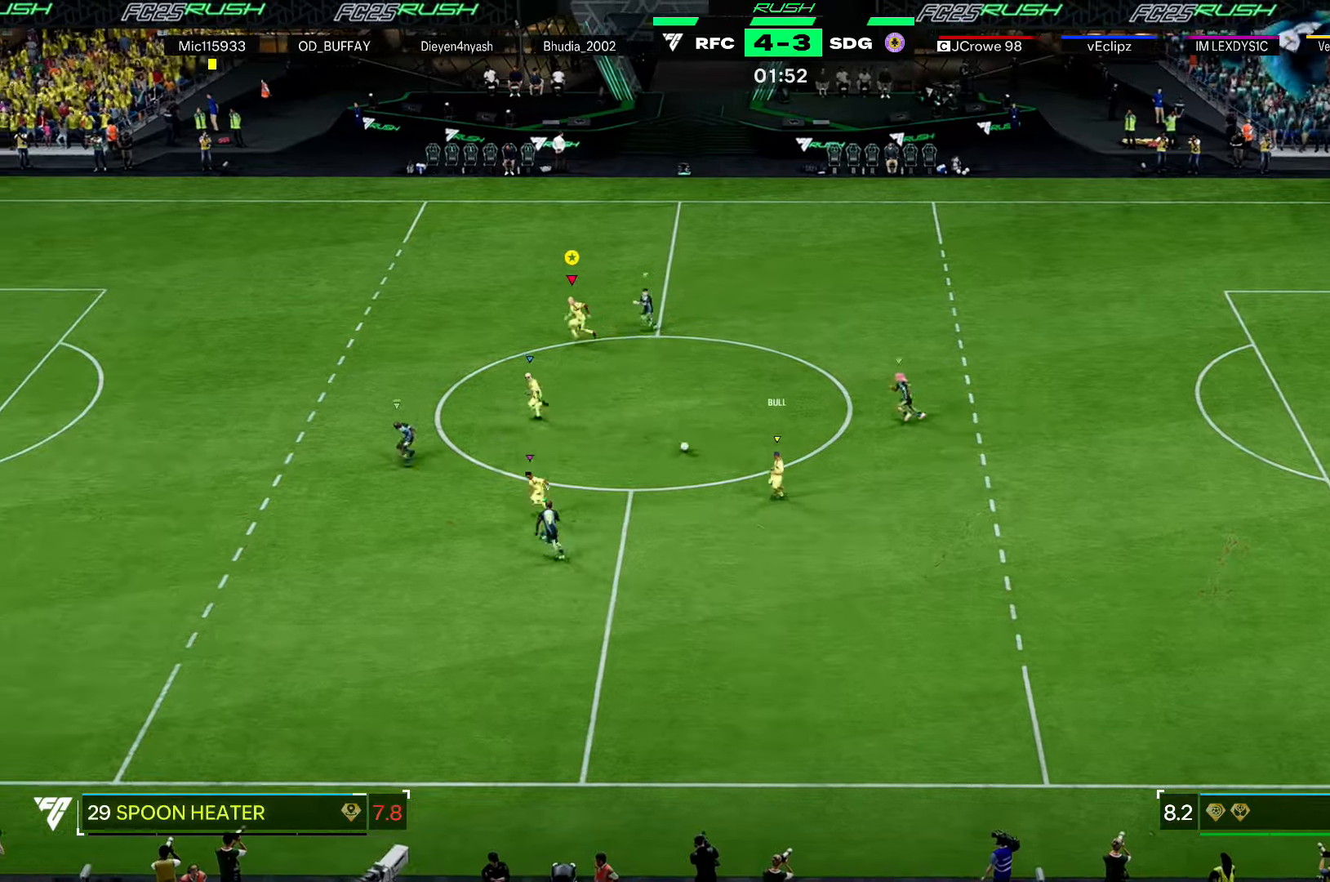
{"buttons": ["R2"], "left_stick": "left", "right_stick": "center", "events": []}
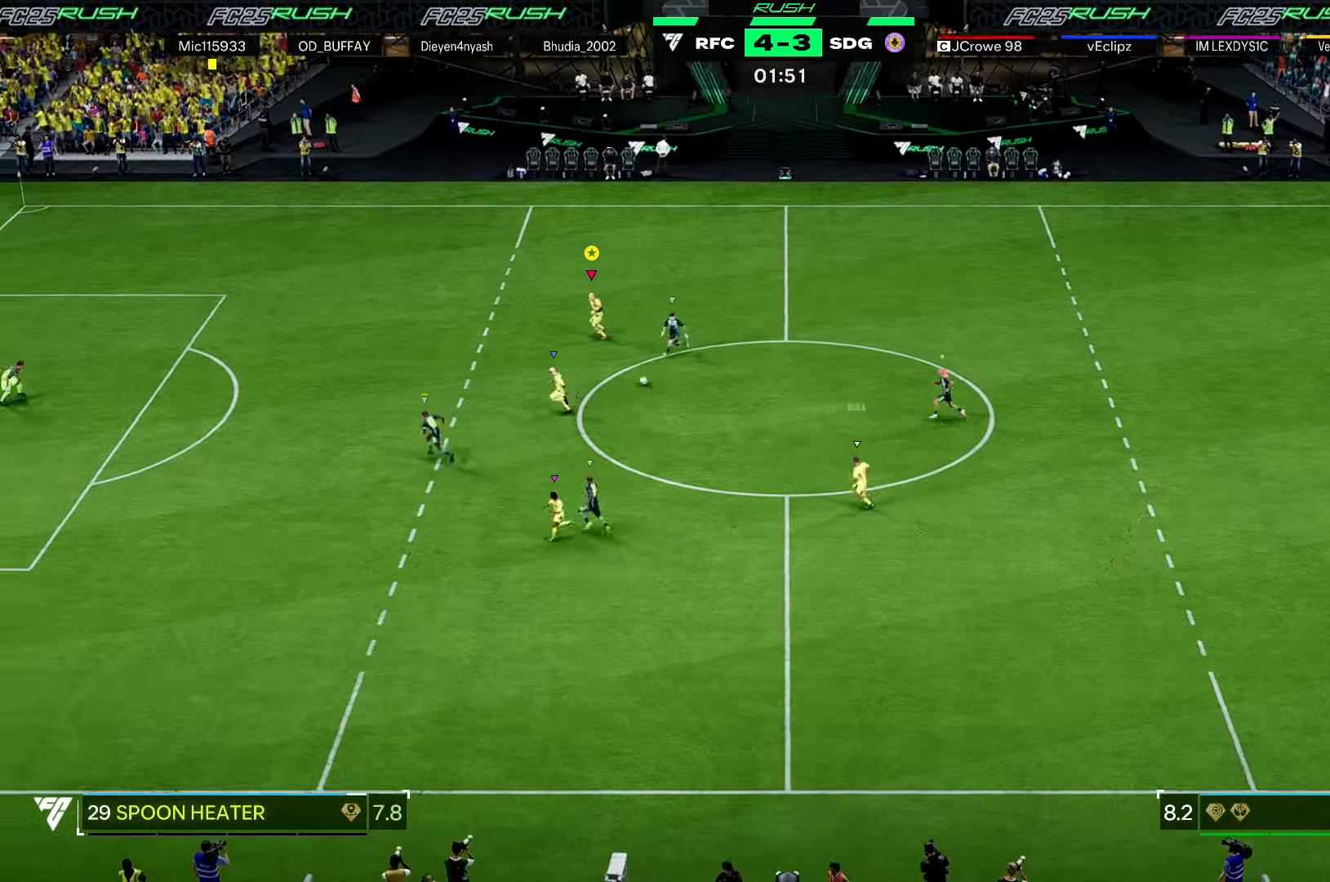
{"buttons": ["R2"], "left_stick": "left", "right_stick": "center", "events": []}
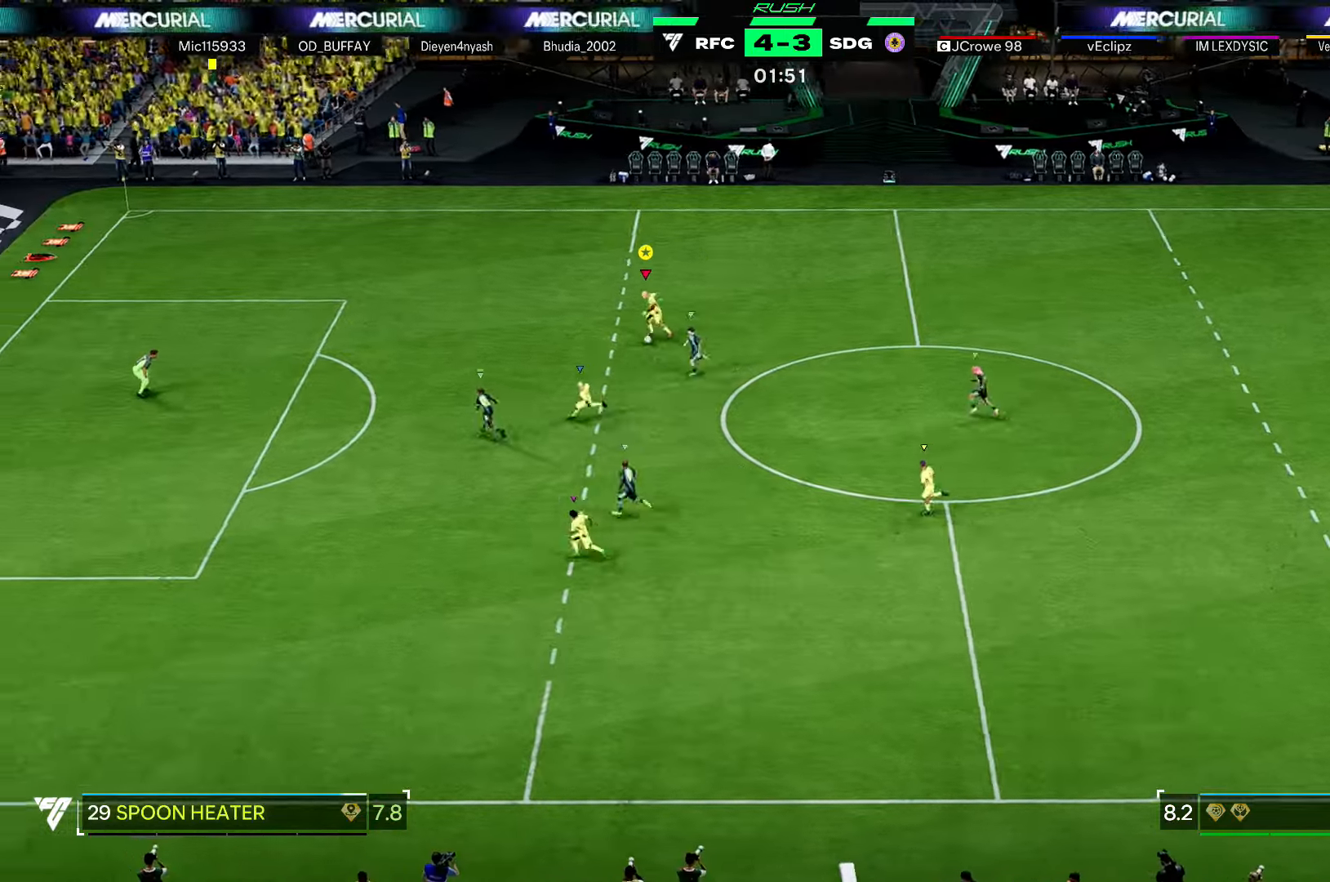
{"buttons": ["B", "R2"], "left_stick": "down-left", "right_stick": "center", "events": [[266, "B", "down"], [500, "left_stick", "down-left"]]}
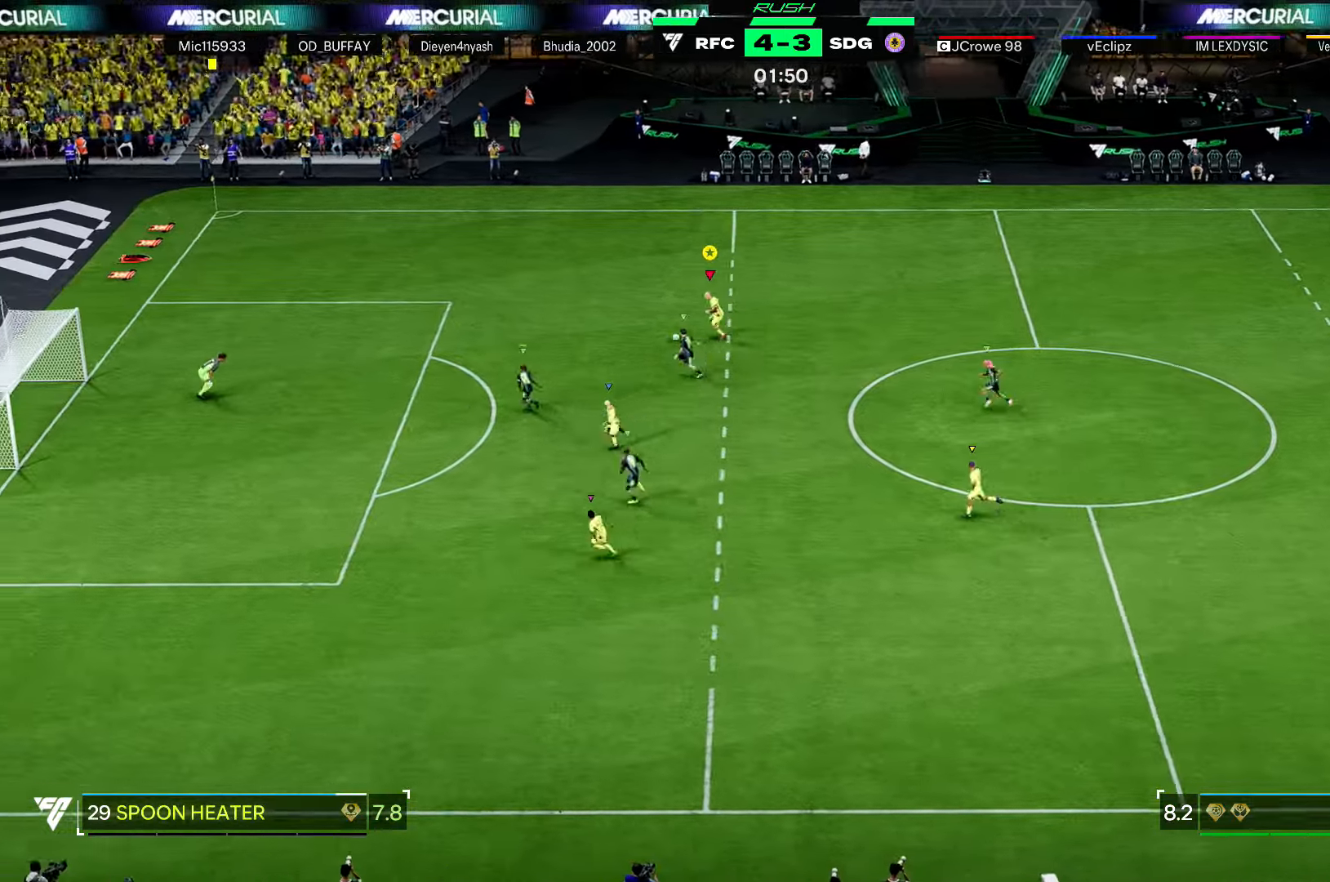
{"buttons": ["R2"], "left_stick": "down-left", "right_stick": "center", "events": [[67, "B", "up"]]}
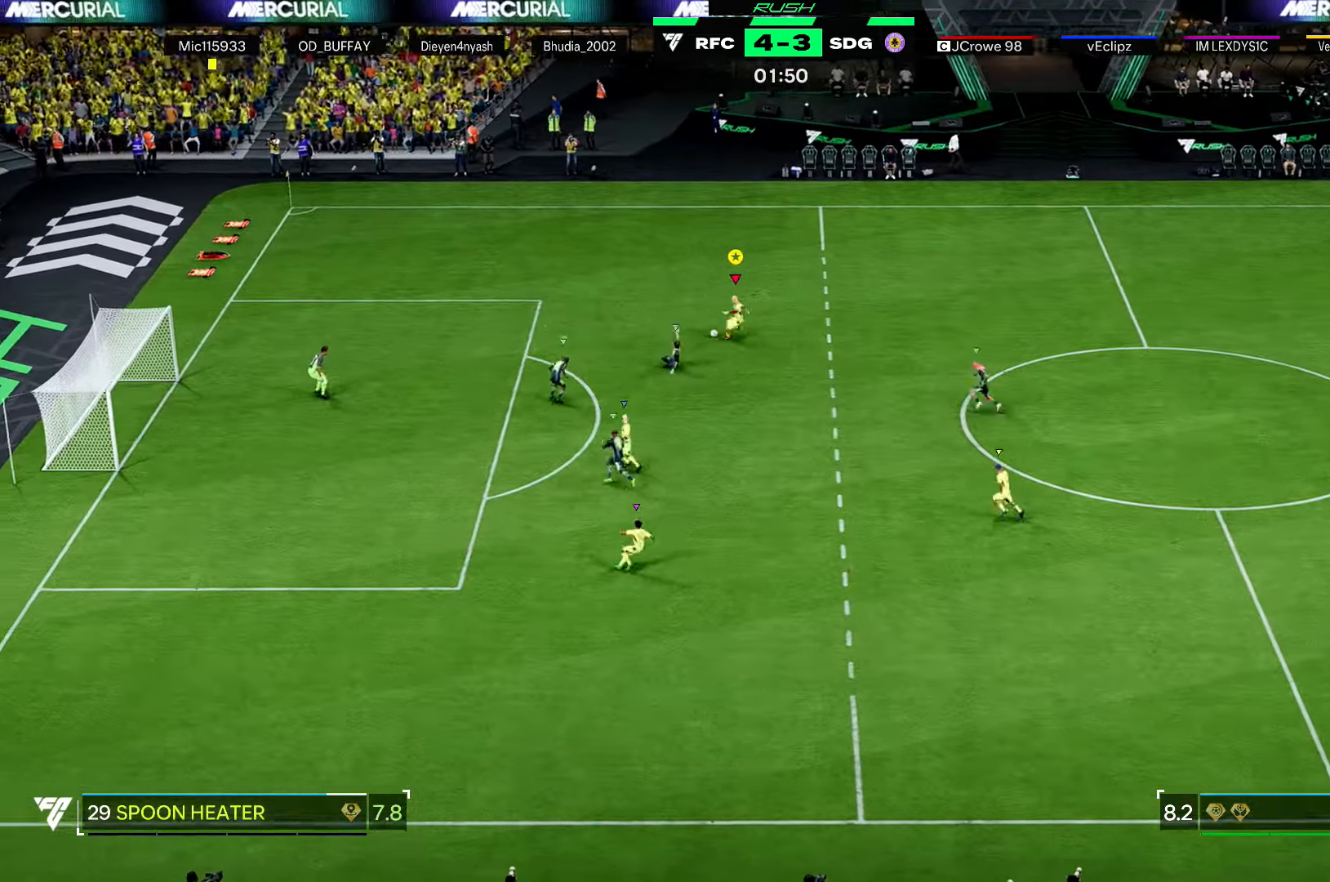
{"buttons": ["R2"], "left_stick": "down-left", "right_stick": "center", "events": []}
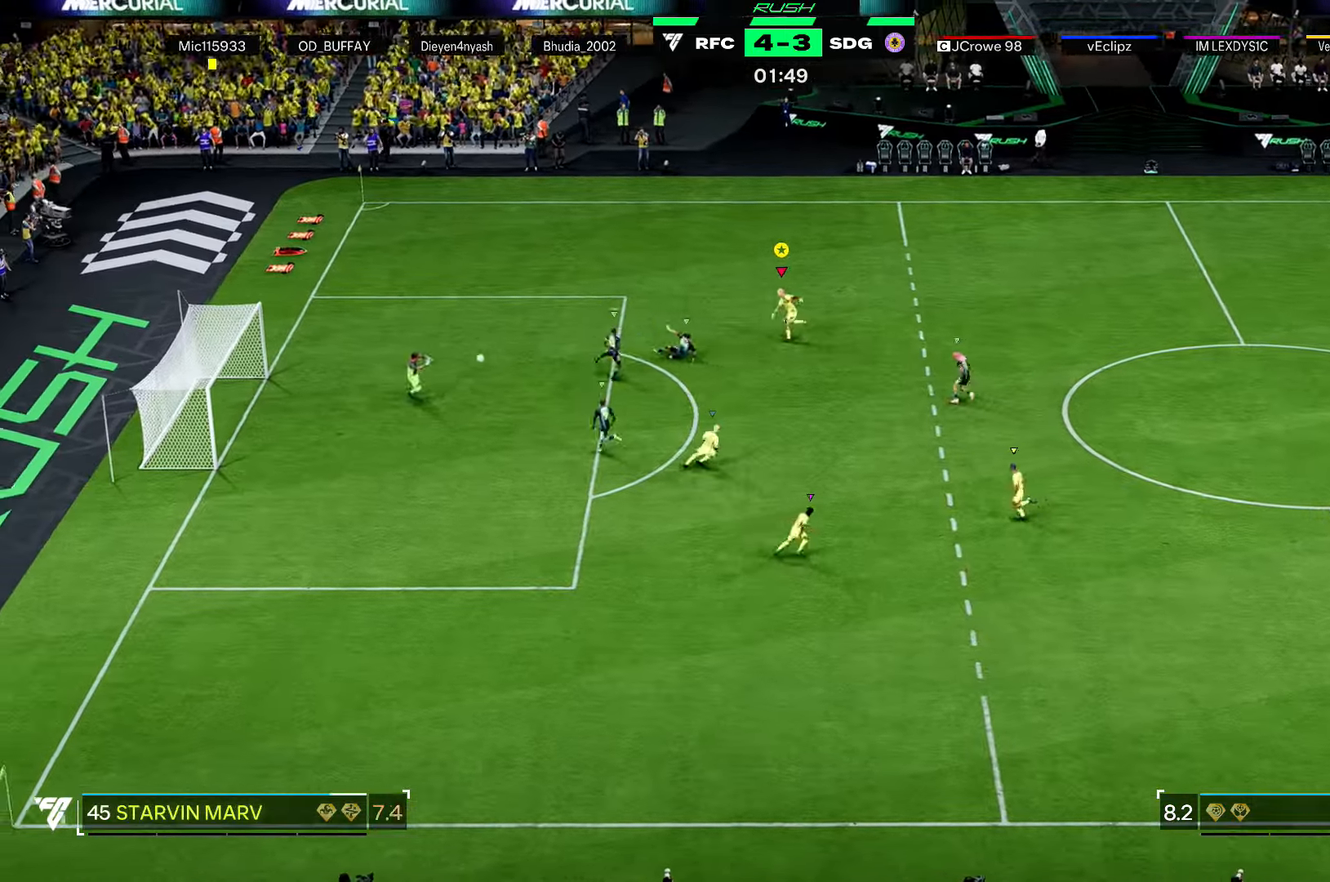
{"buttons": ["R2"], "left_stick": "down-left", "right_stick": "center", "events": []}
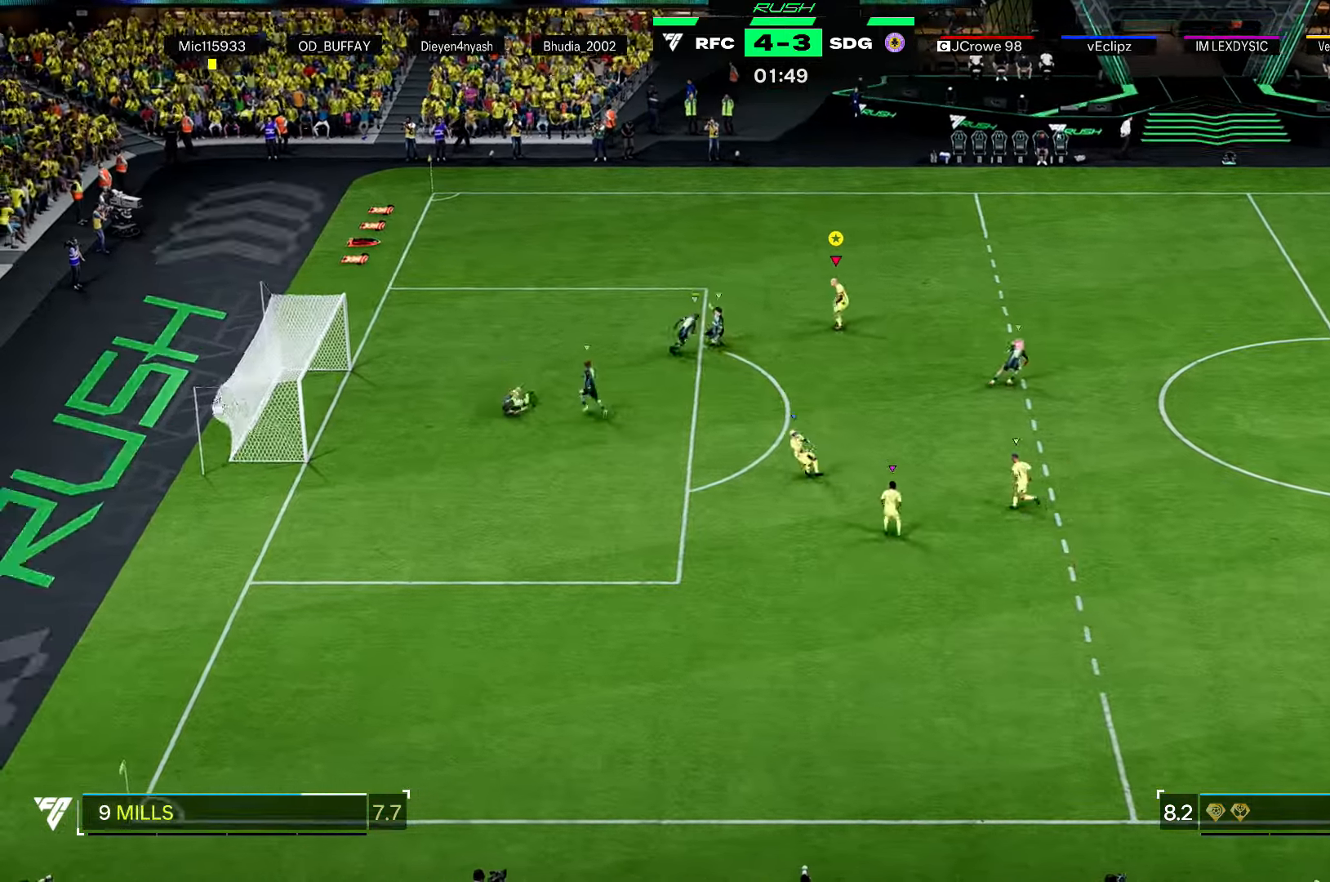
{"buttons": ["R2"], "left_stick": "up-left", "right_stick": "center", "events": [[200, "left_stick", "left"], [300, "left_stick", "up-left"]]}
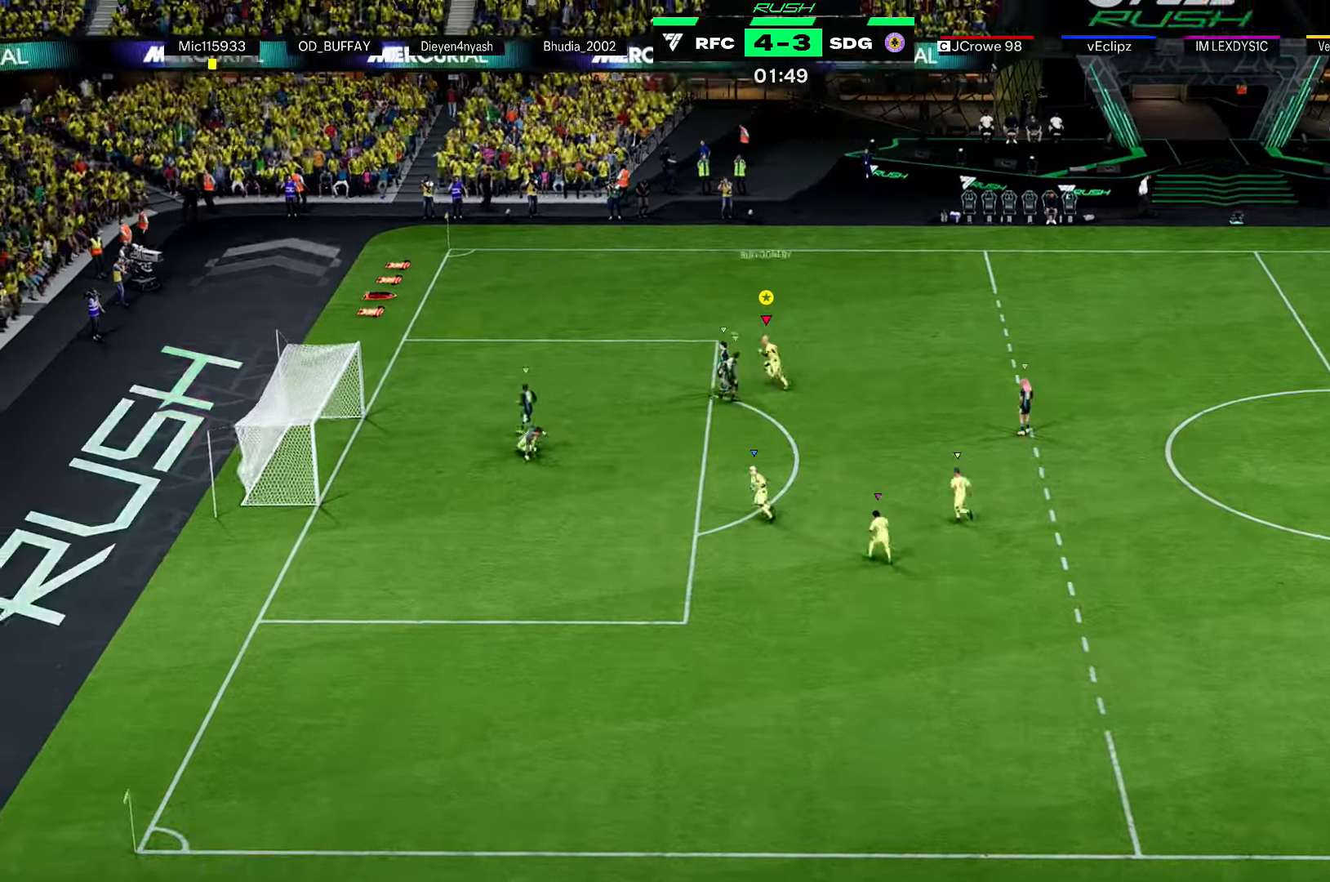
{"buttons": ["R2"], "left_stick": "up-left", "right_stick": "center", "events": []}
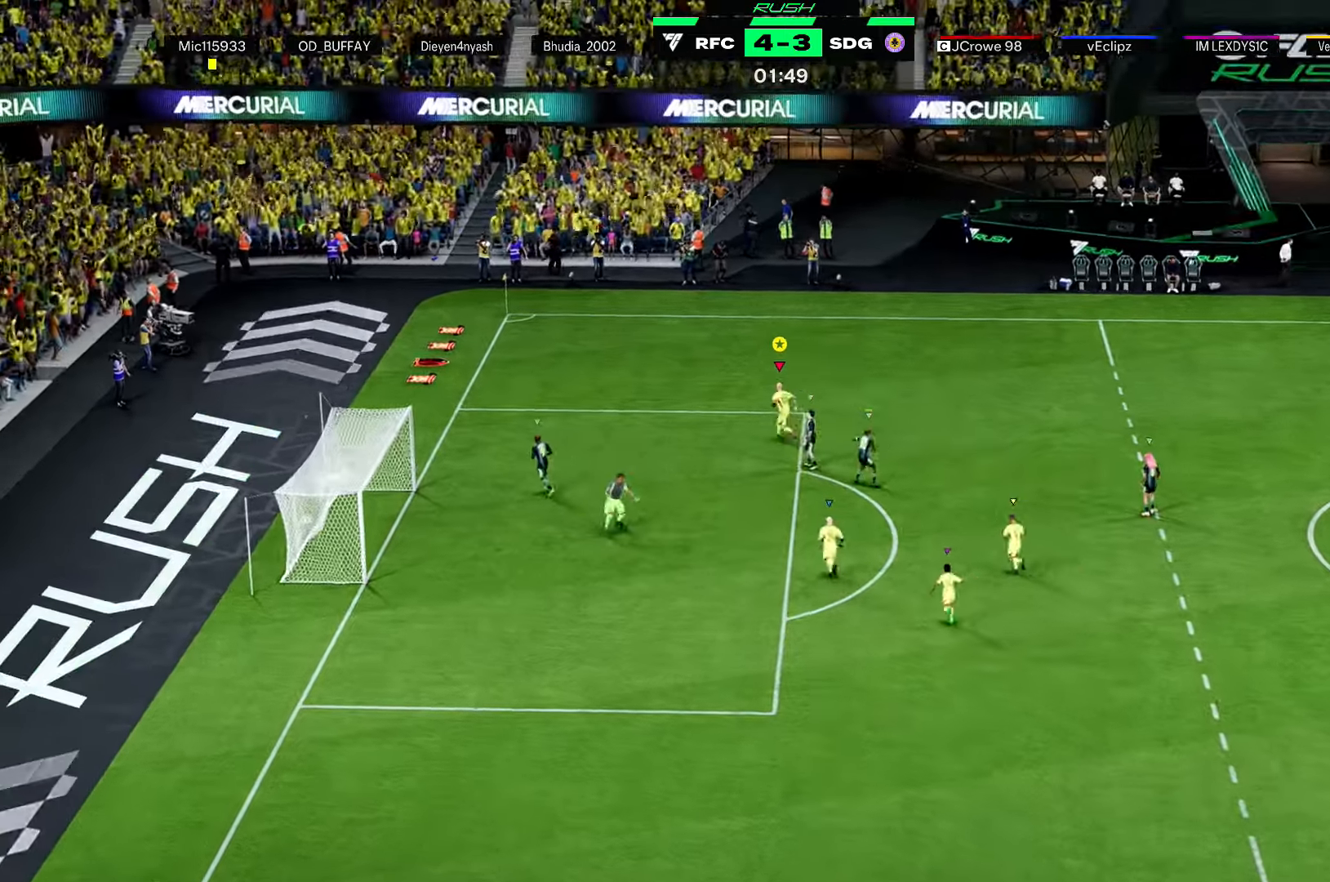
{"buttons": ["R2"], "left_stick": "up-left", "right_stick": "center", "events": []}
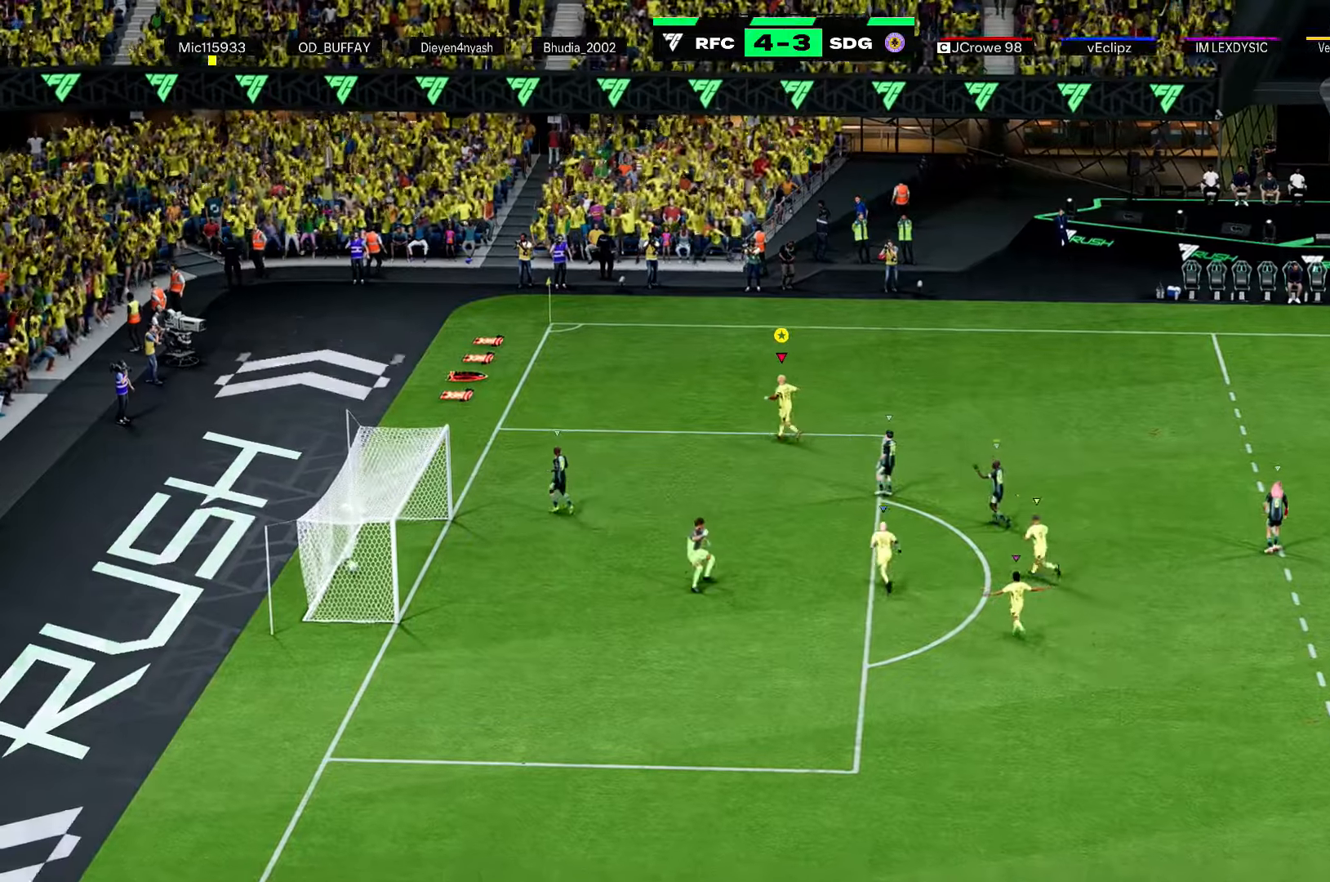
{"buttons": ["R2"], "left_stick": "up-left", "right_stick": "center", "events": []}
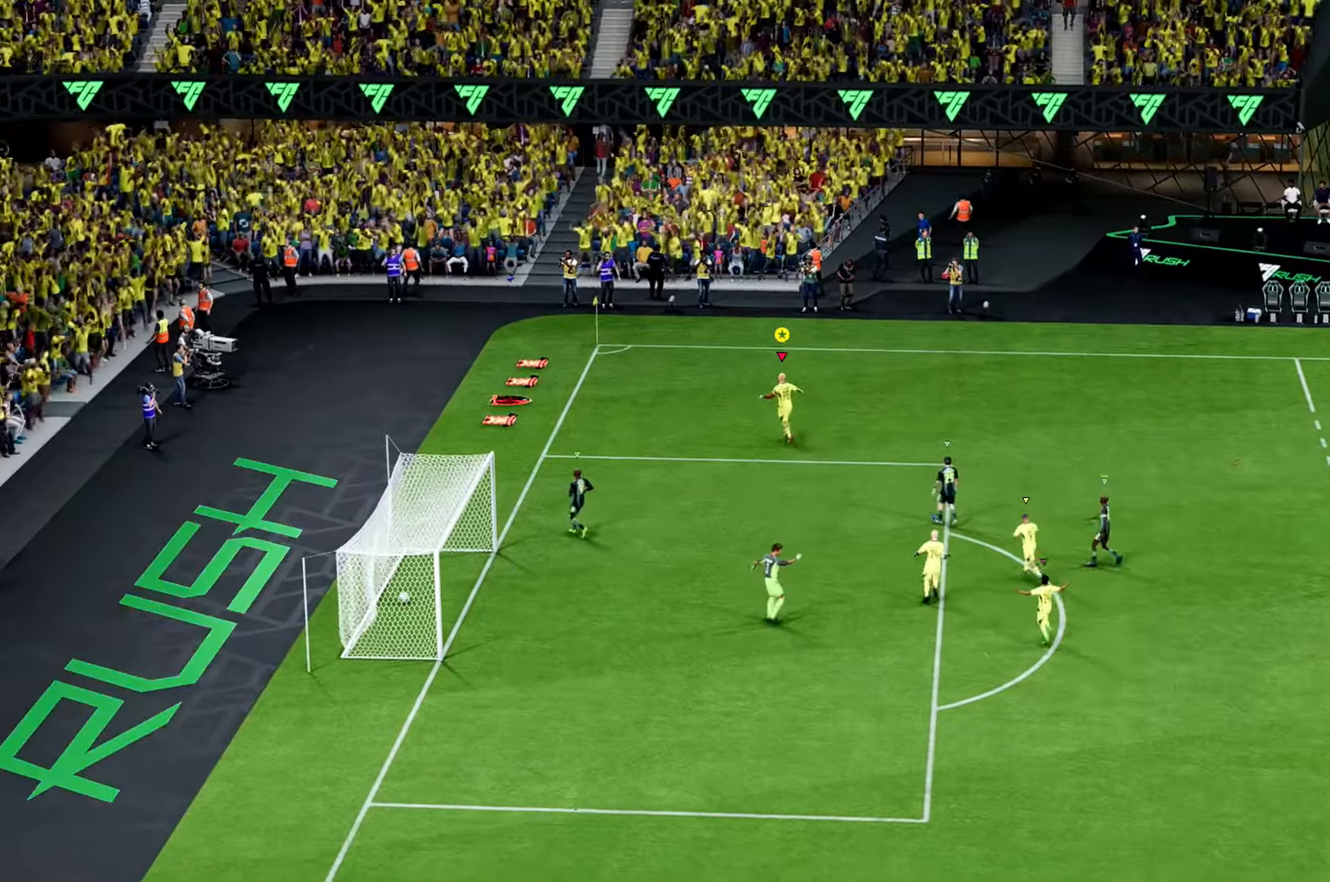
{"buttons": [], "left_stick": "center", "right_stick": "center"}
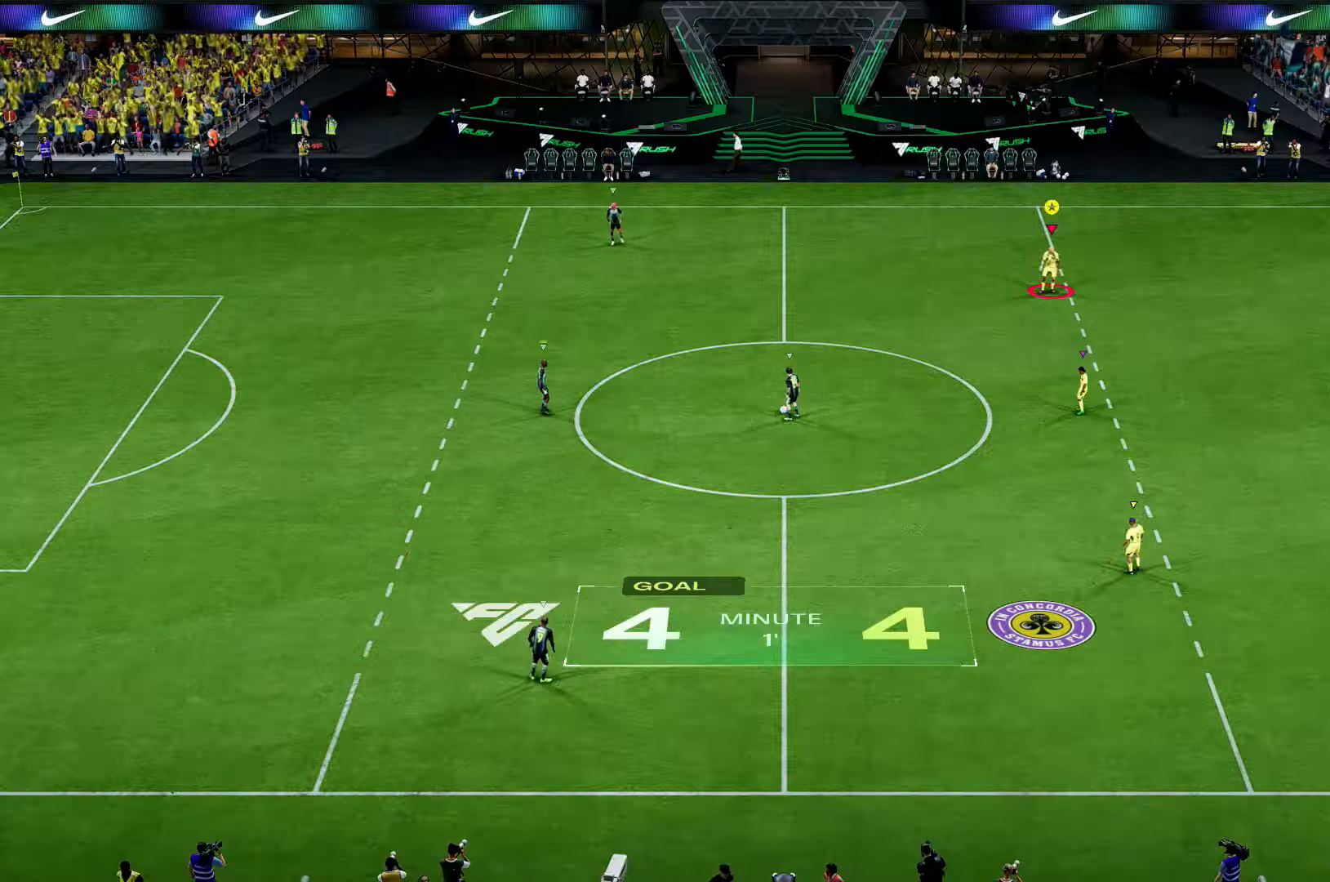
{"buttons": [], "left_stick": "center", "right_stick": "center", "events": []}
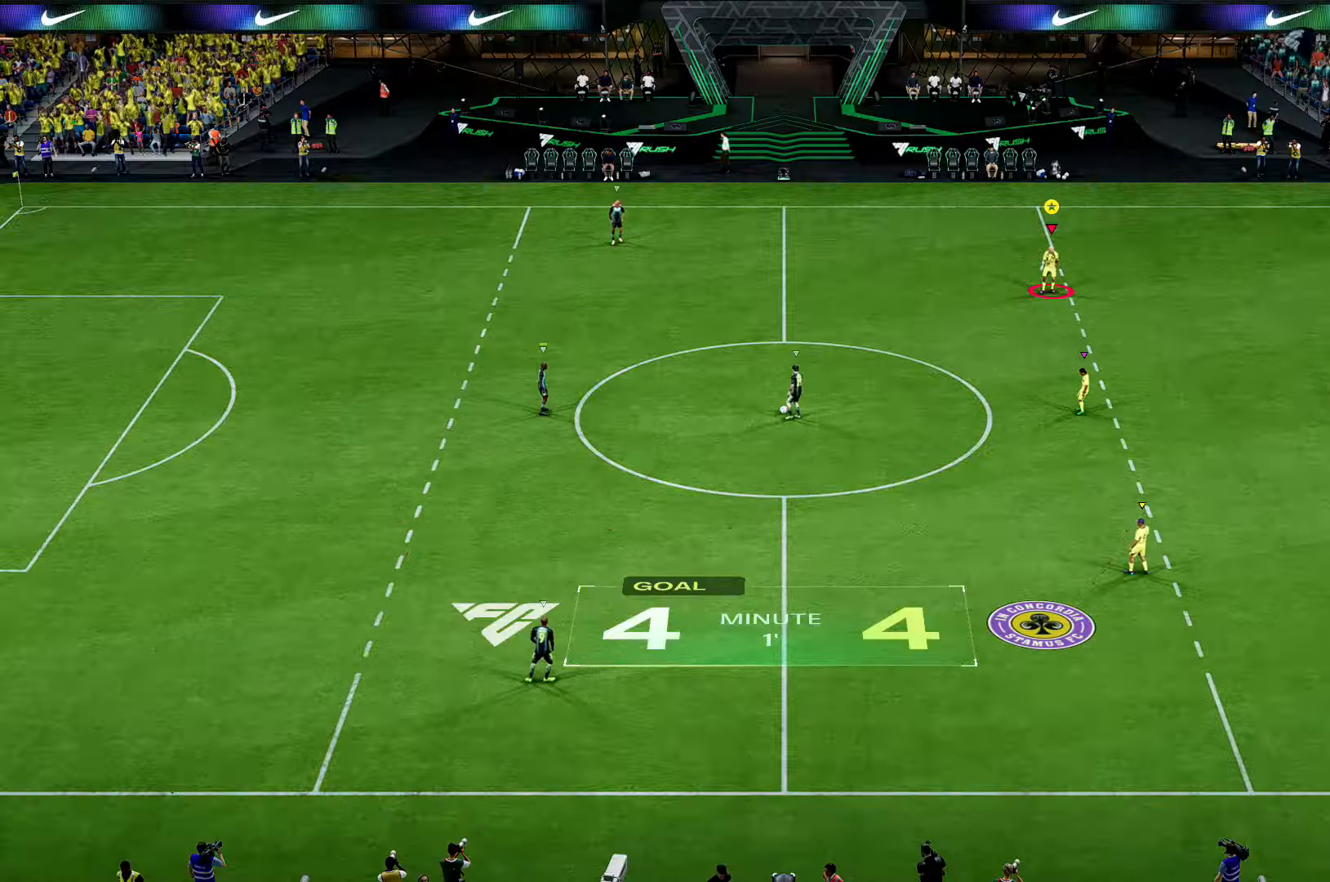
{"buttons": [], "left_stick": "up-left", "right_stick": "center", "events": [[167, "left_stick", "up-left"]]}
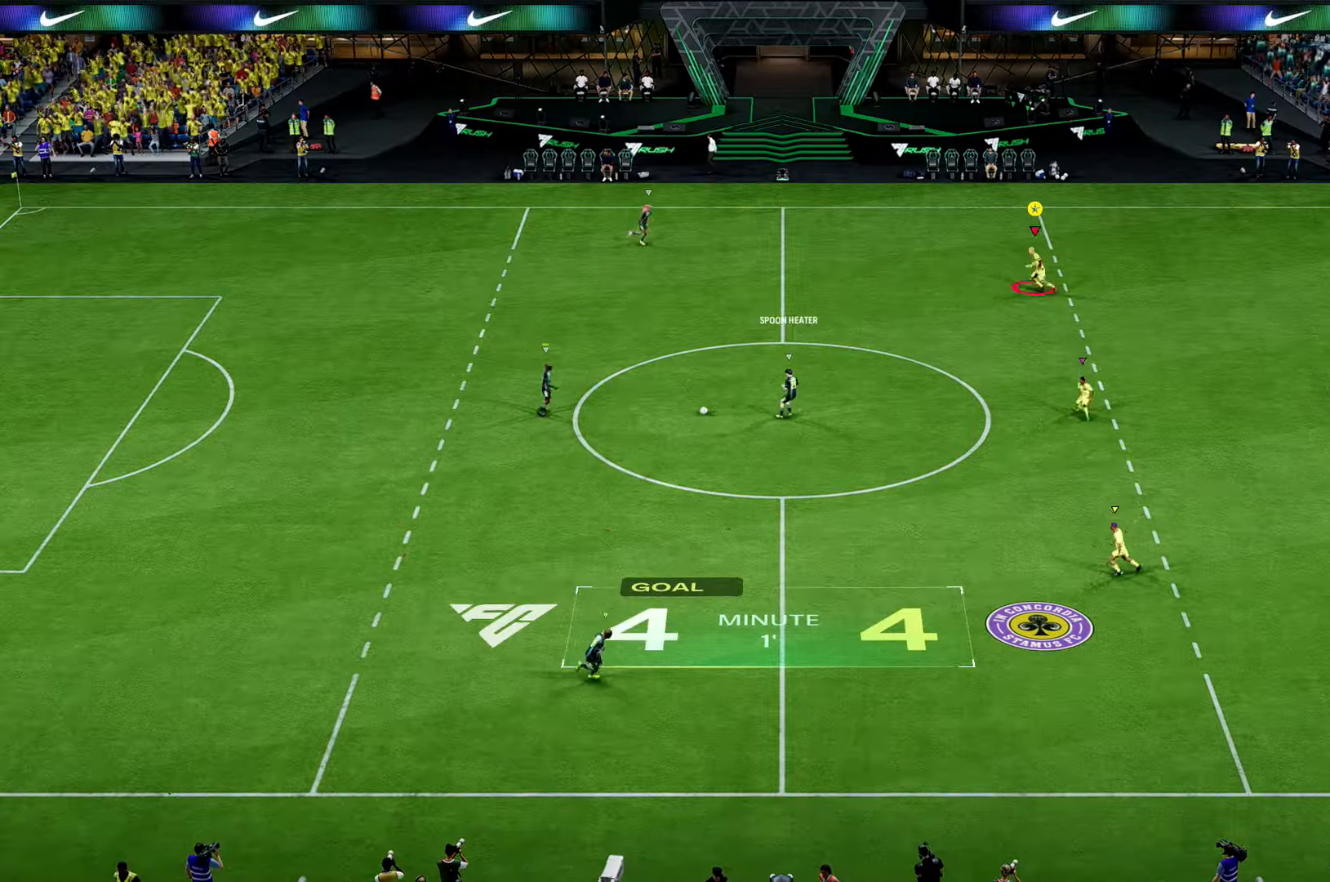
{"buttons": [], "left_stick": "up-left", "right_stick": "center", "events": [[100, "left_stick", "left"], [167, "R2", "down"], [433, "left_stick", "up-left"], [467, "R2", "up"]]}
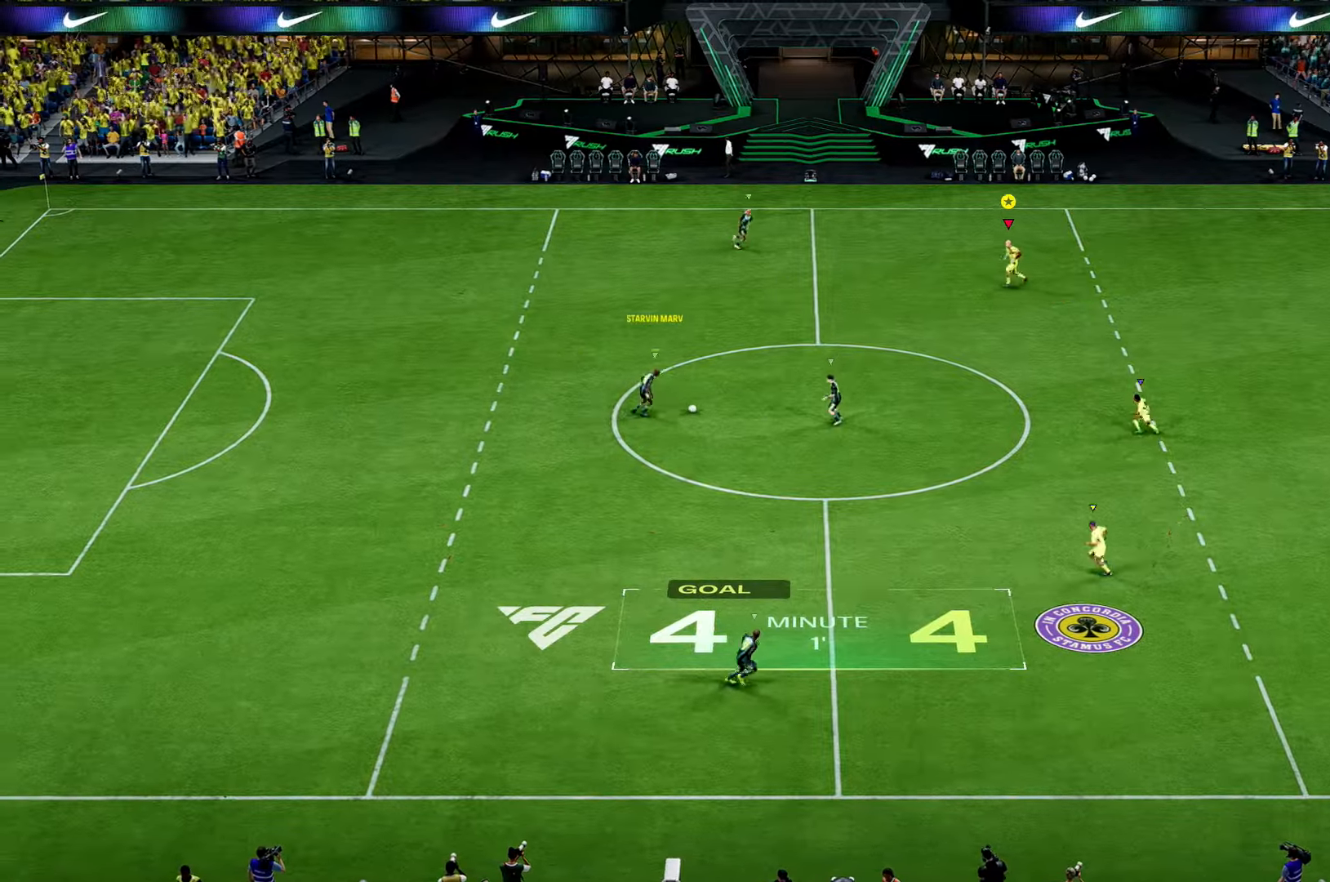
{"buttons": ["L2", "R2"], "left_stick": "down-right", "right_stick": "center", "events": [[100, "left_stick", "up-right"], [267, "L2", "down"], [367, "left_stick", "right"], [401, "R2", "down"], [501, "left_stick", "down-right"]]}
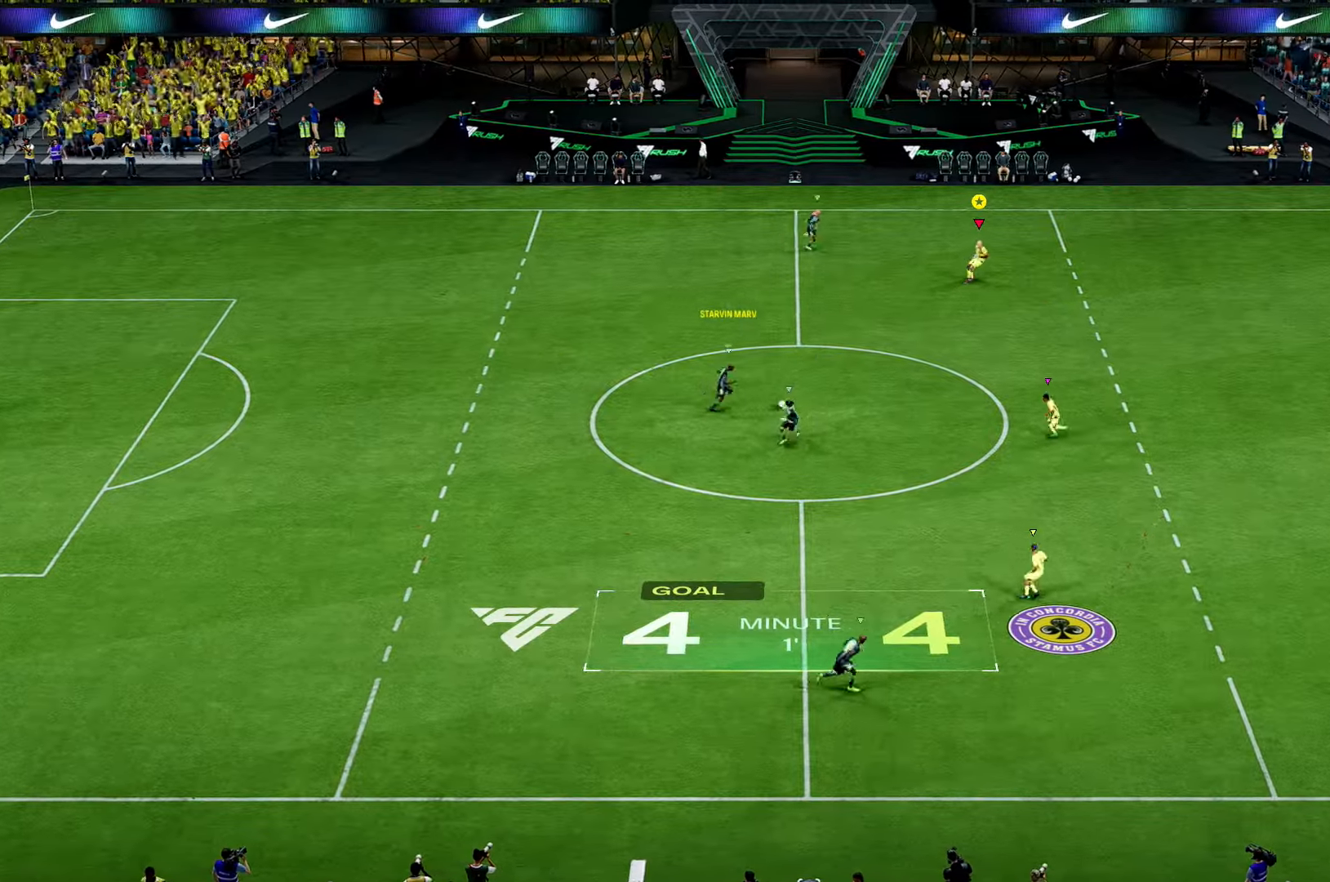
{"buttons": ["R2"], "left_stick": "down-right", "right_stick": "center", "events": [[33, "L2", "up"], [167, "R2", "up"], [233, "R2", "down"]]}
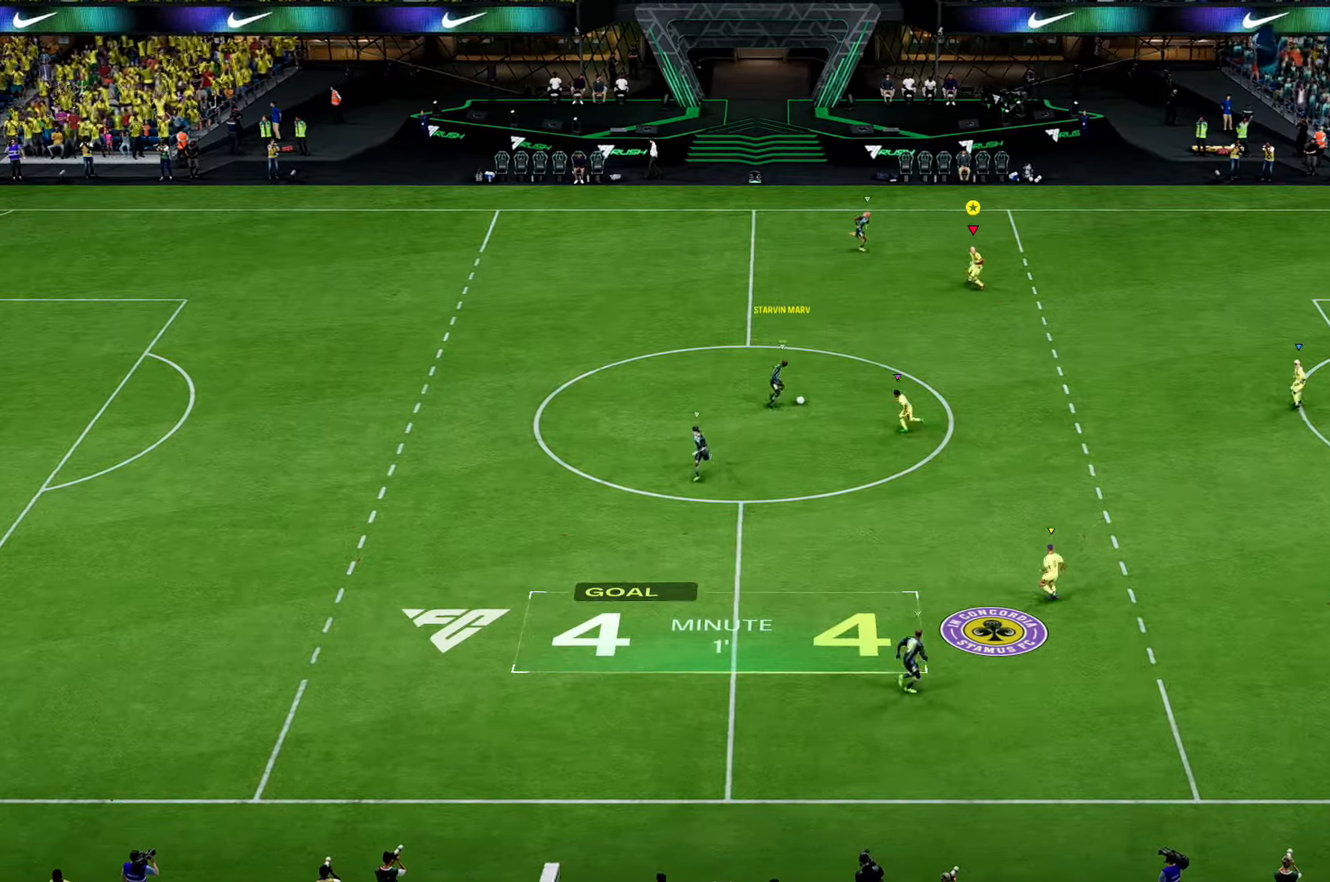
{"buttons": ["R2"], "left_stick": "down-right", "right_stick": "center", "events": [[200, "R2", "up"], [267, "R2", "down"]]}
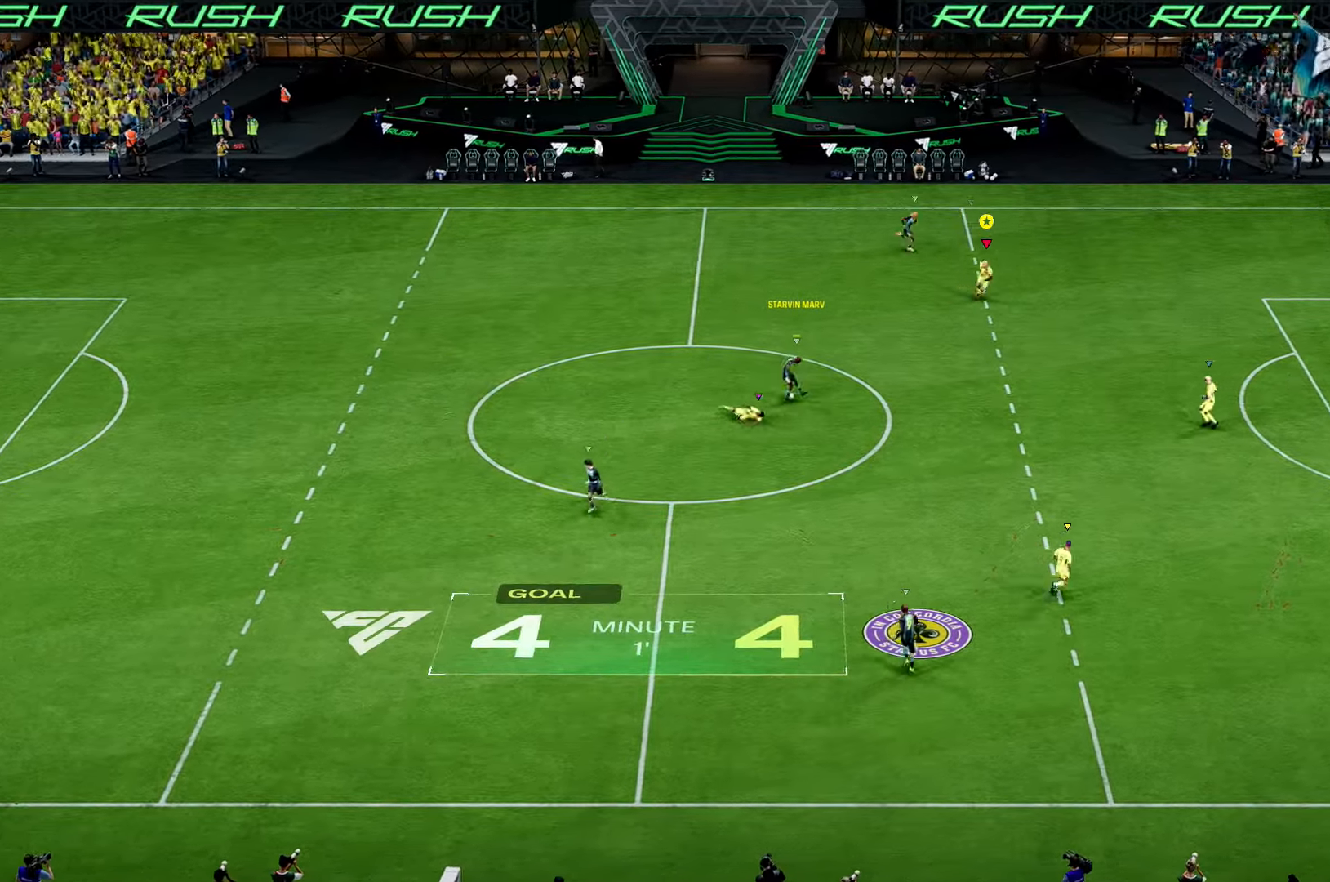
{"buttons": ["R2"], "left_stick": "down-right", "right_stick": "center", "events": []}
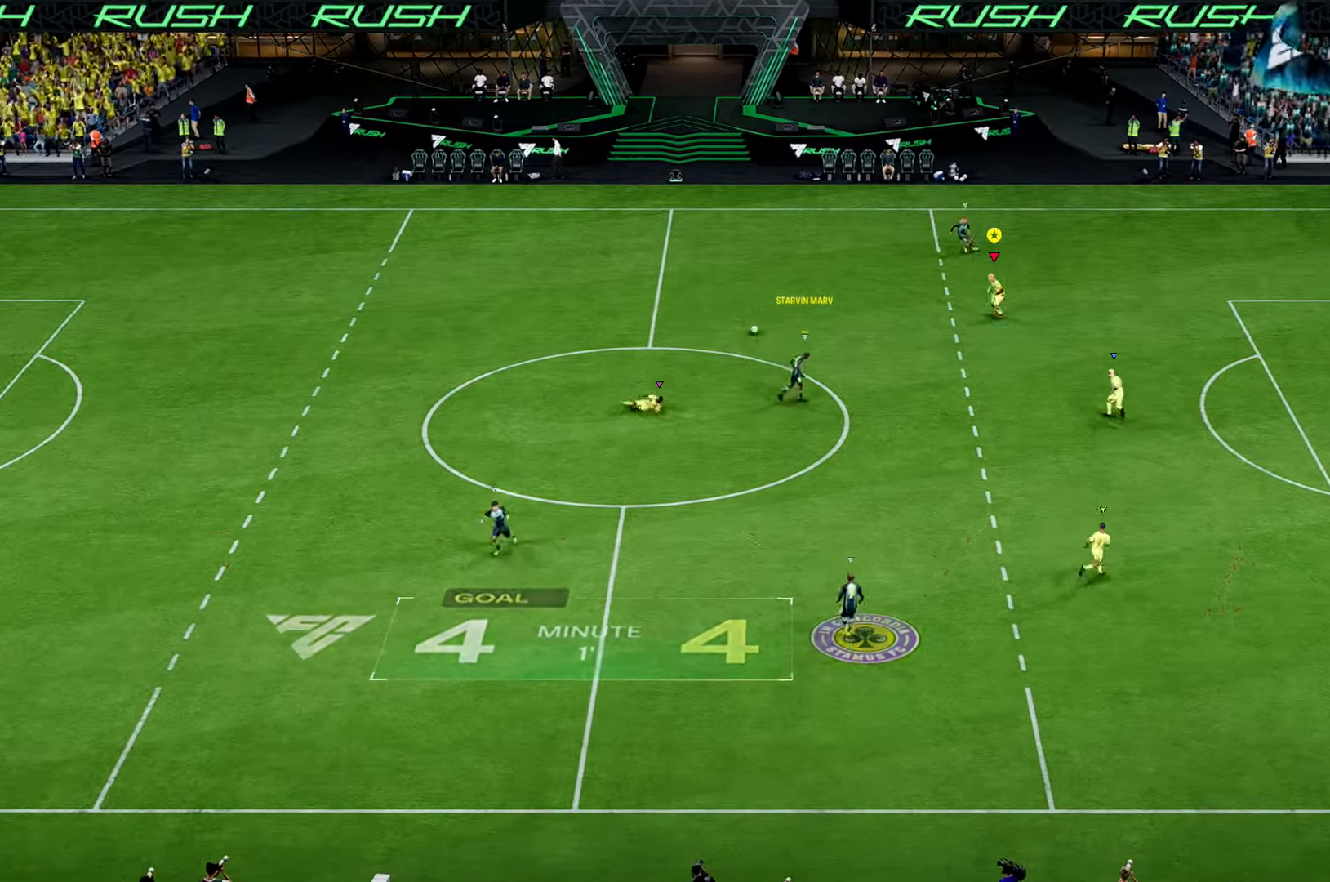
{"buttons": ["R2"], "left_stick": "up-left", "right_stick": "center"}
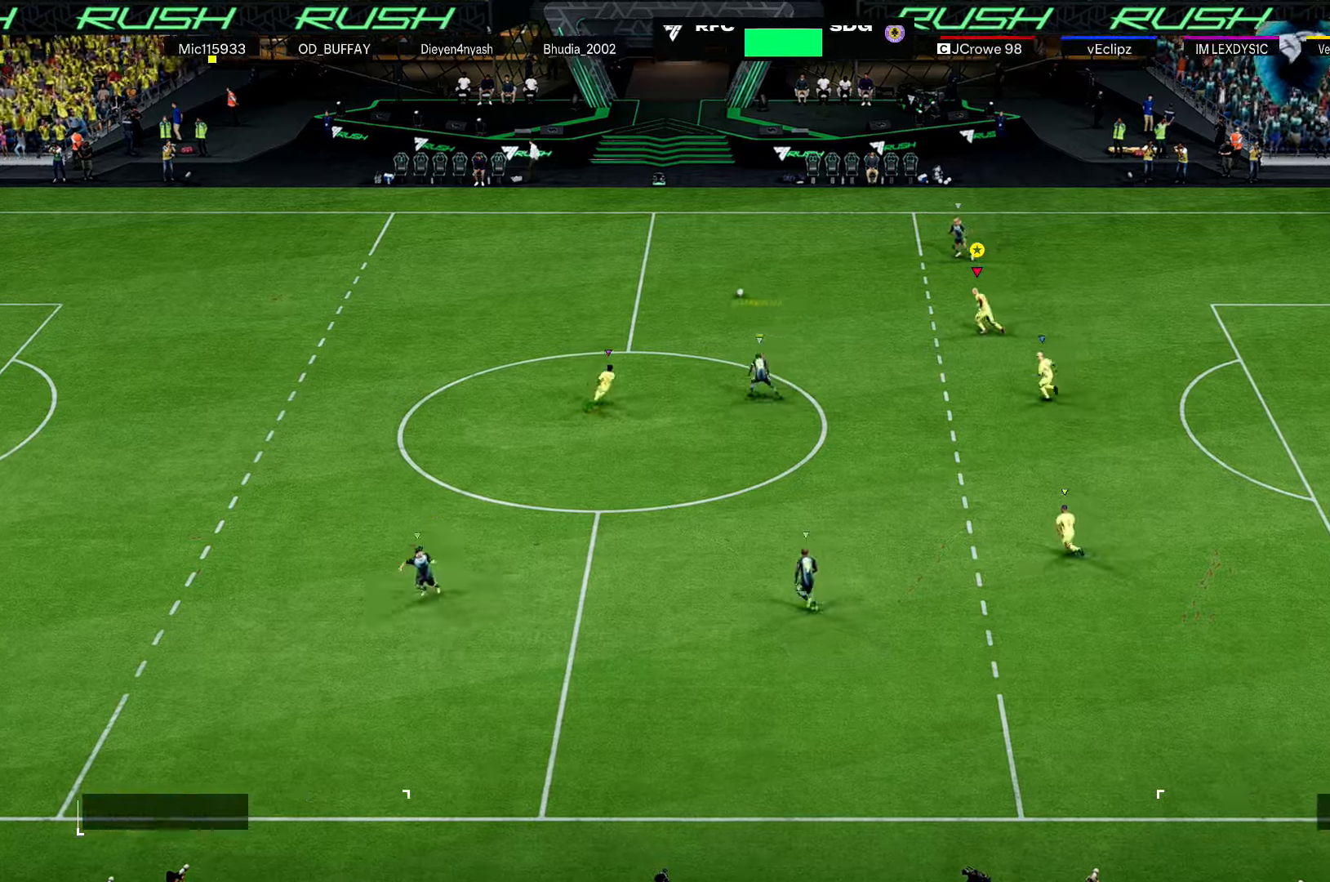
{"buttons": ["R2"], "left_stick": "up-left", "right_stick": "center", "events": [[33, "R2", "up"], [167, "R2", "down"]]}
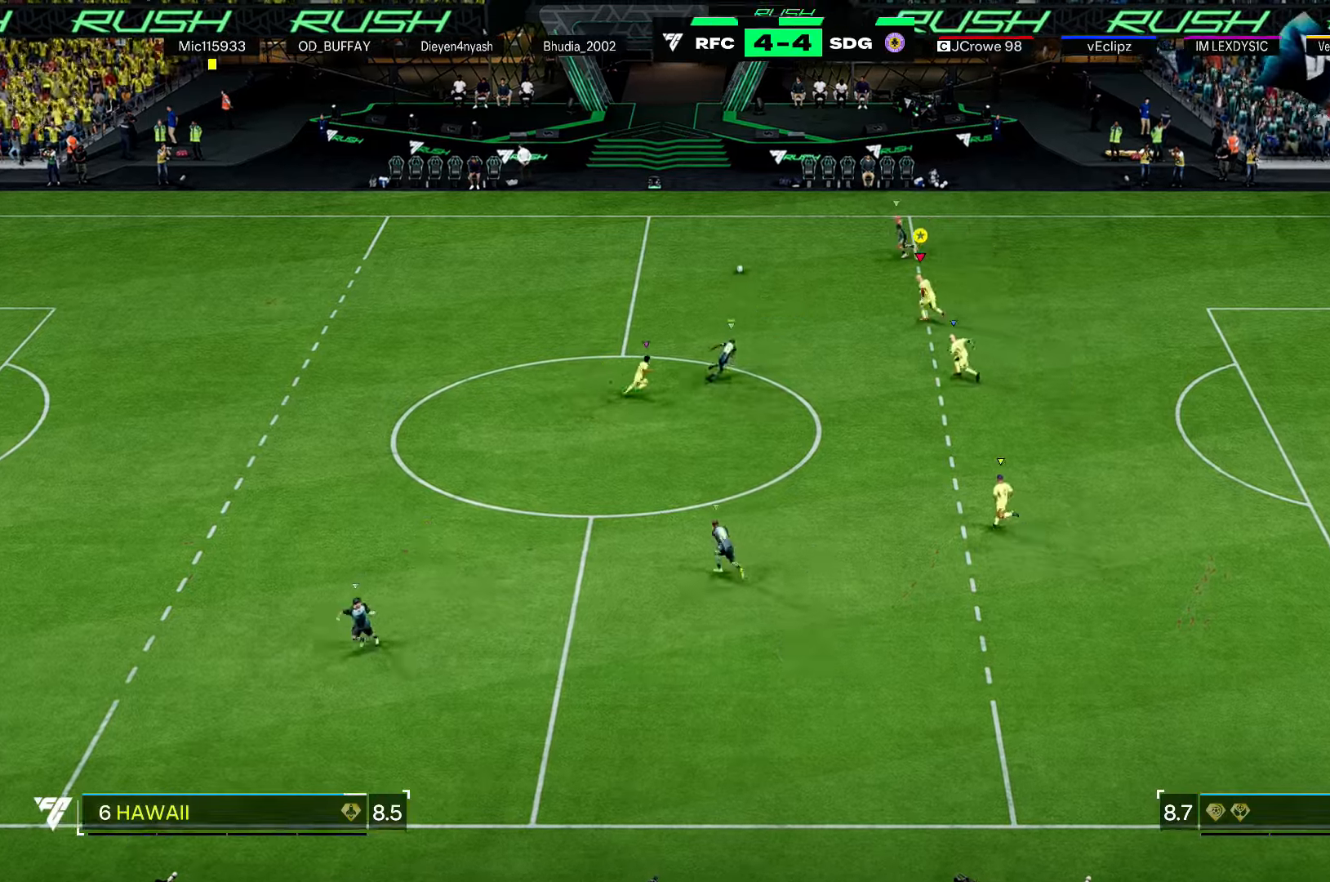
{"buttons": ["R2"], "left_stick": "up-left", "right_stick": "center", "events": []}
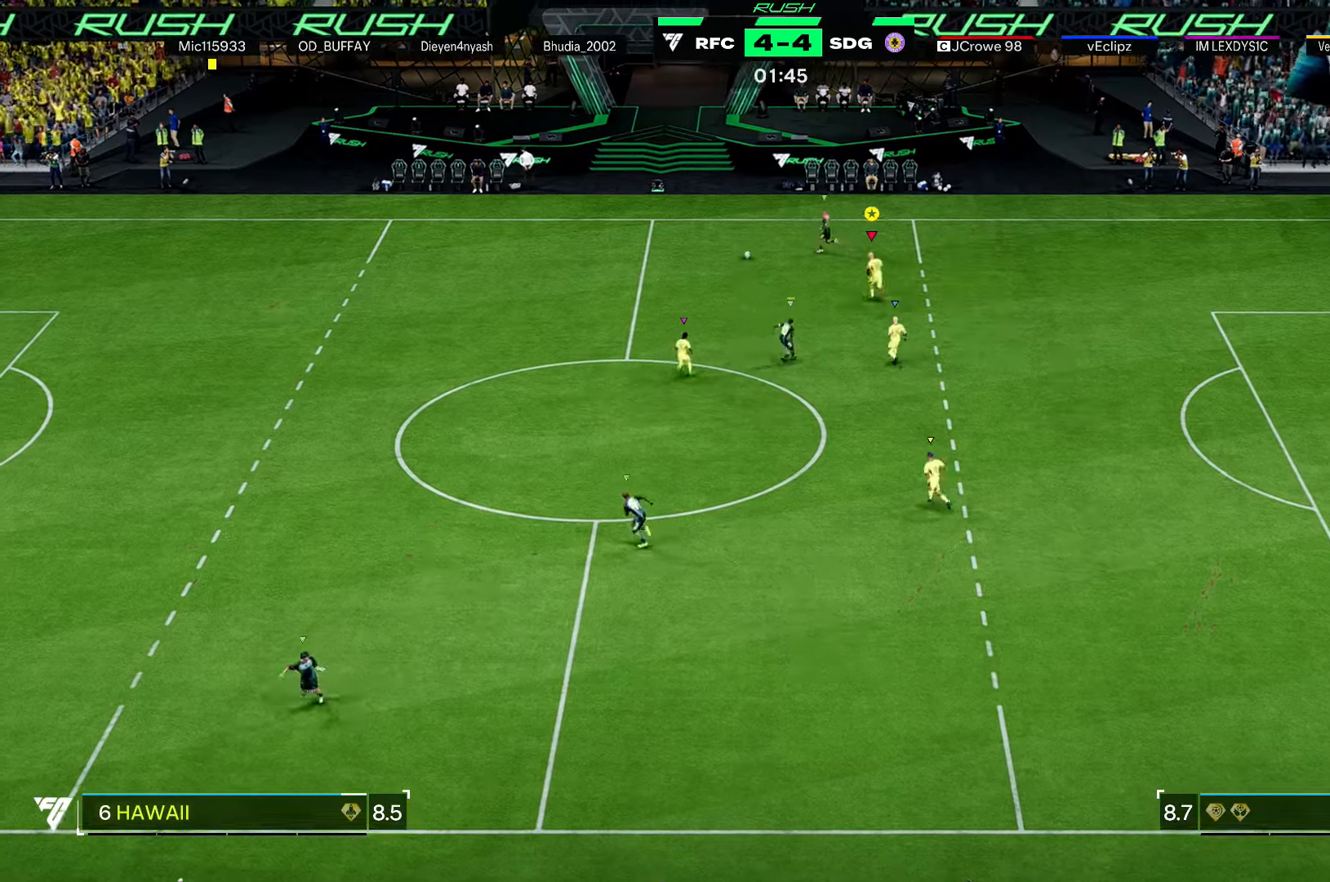
{"buttons": [], "left_stick": "up", "right_stick": "center", "events": [[200, "R2", "up"], [367, "left_stick", "up"]]}